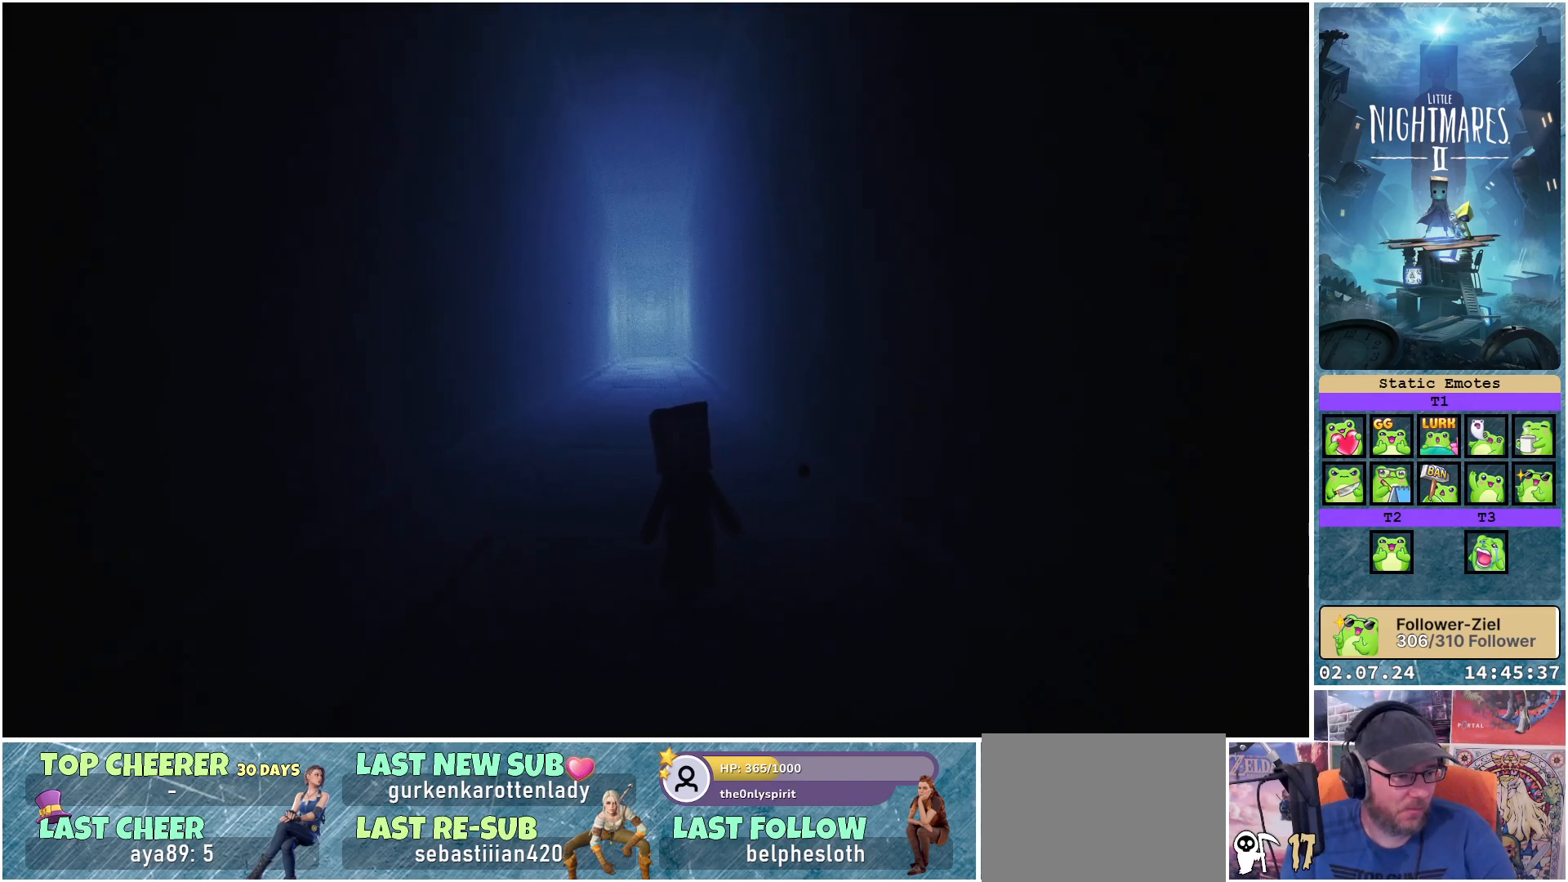
Gameplay with a controller (Xbox layout); each line is a JSON object with the inputs held at the frame after it. "events" lists button and stick changes between this image and that frame as [ms after this image, input, new state], when the widget could be followed in between.
{"buttons": [], "left_stick": "up", "right_stick": "center", "events": []}
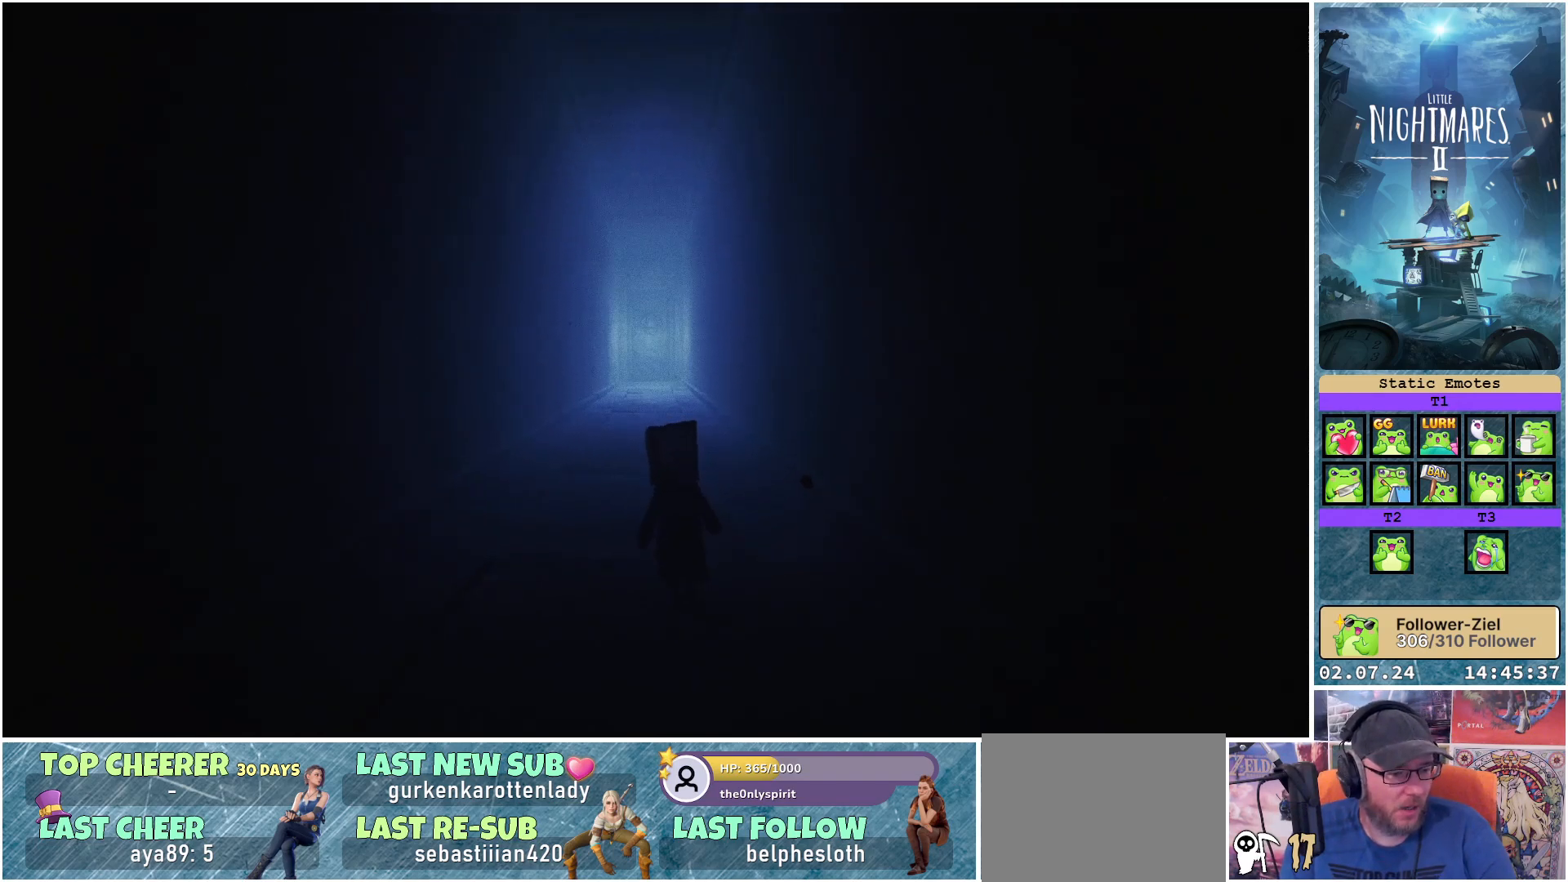
{"buttons": [], "left_stick": "up", "right_stick": "center", "events": []}
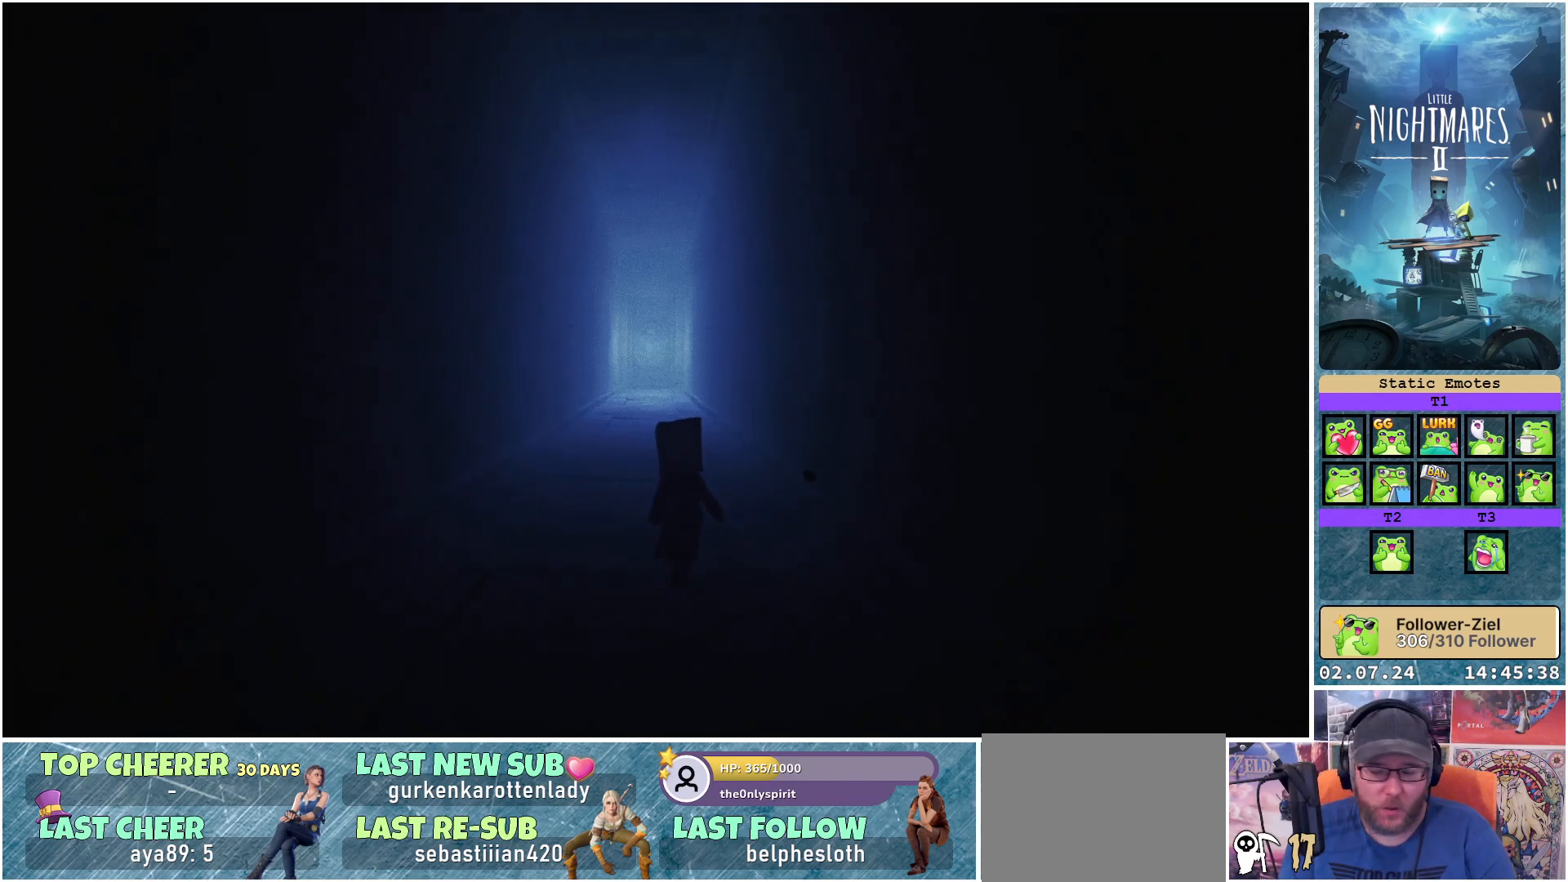
{"buttons": [], "left_stick": "up", "right_stick": "center", "events": []}
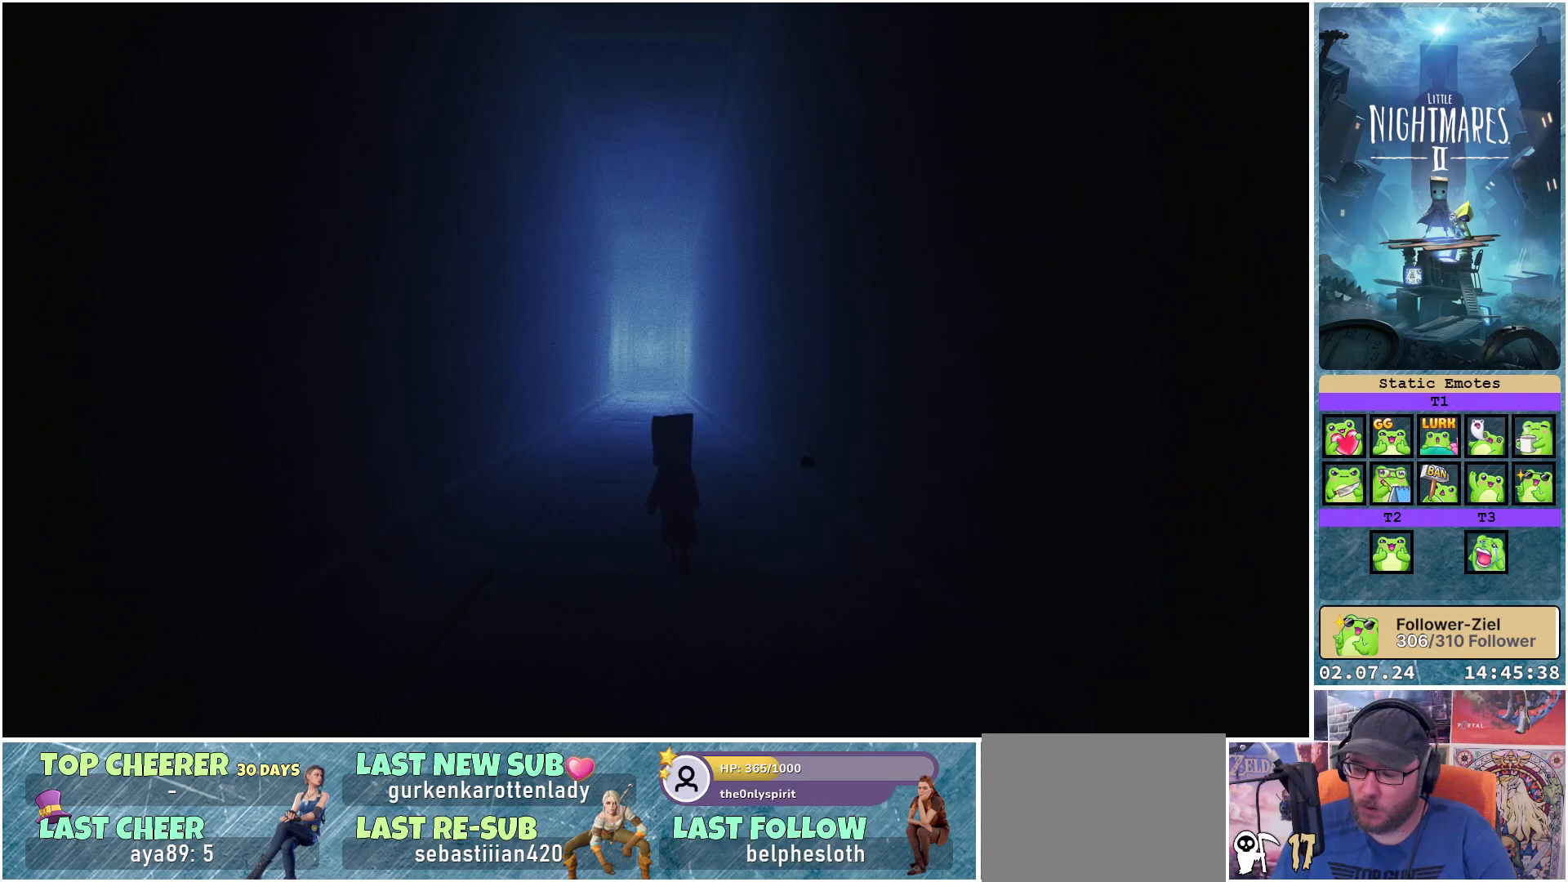
{"buttons": [], "left_stick": "up", "right_stick": "center", "events": []}
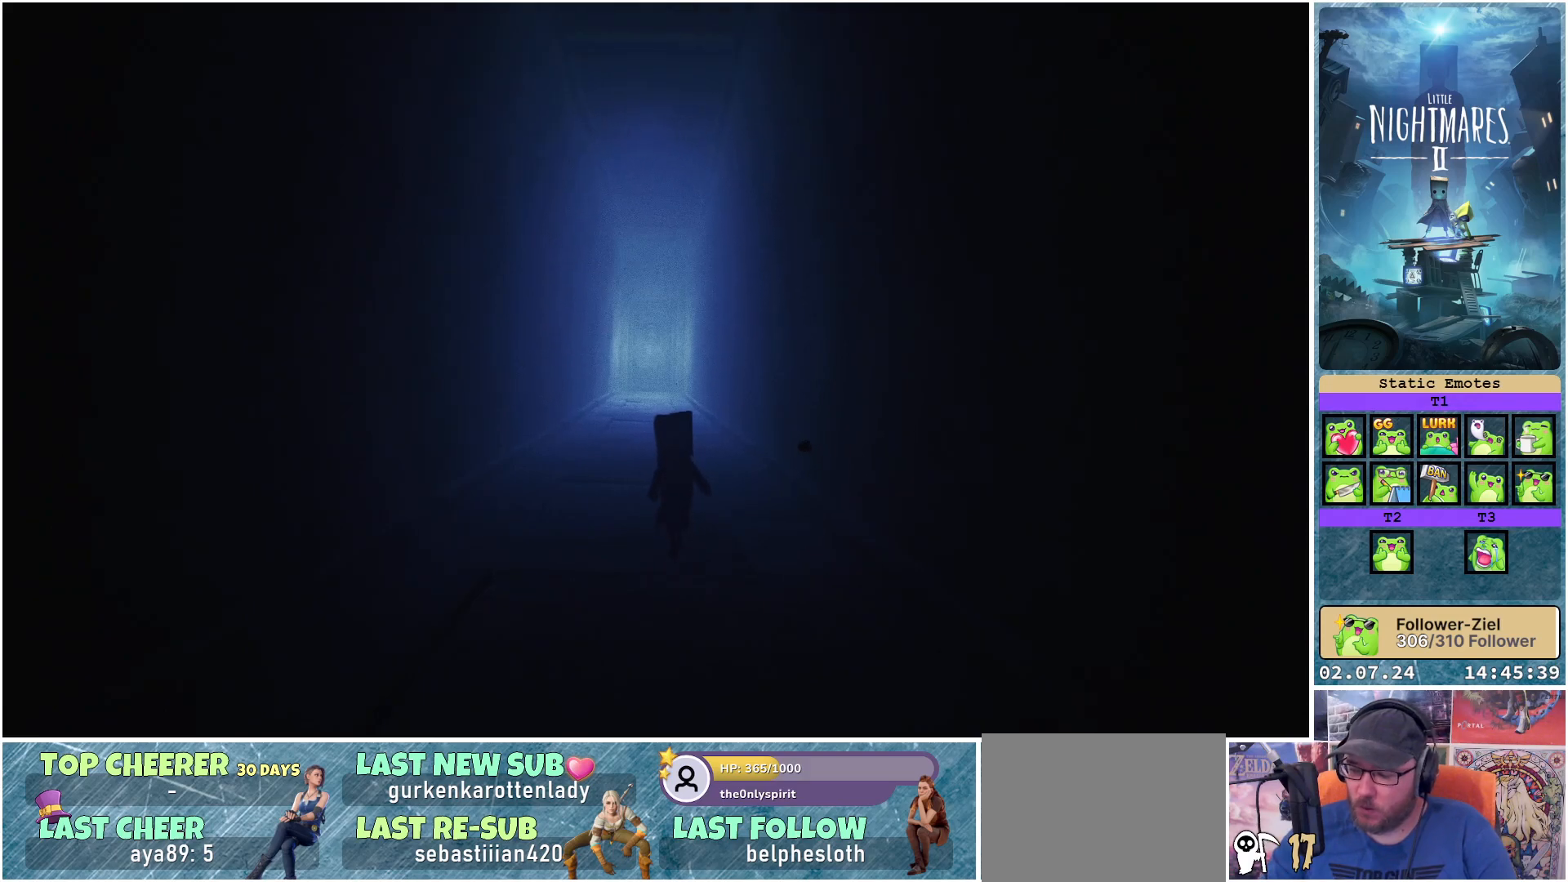
{"buttons": [], "left_stick": "up", "right_stick": "center", "events": []}
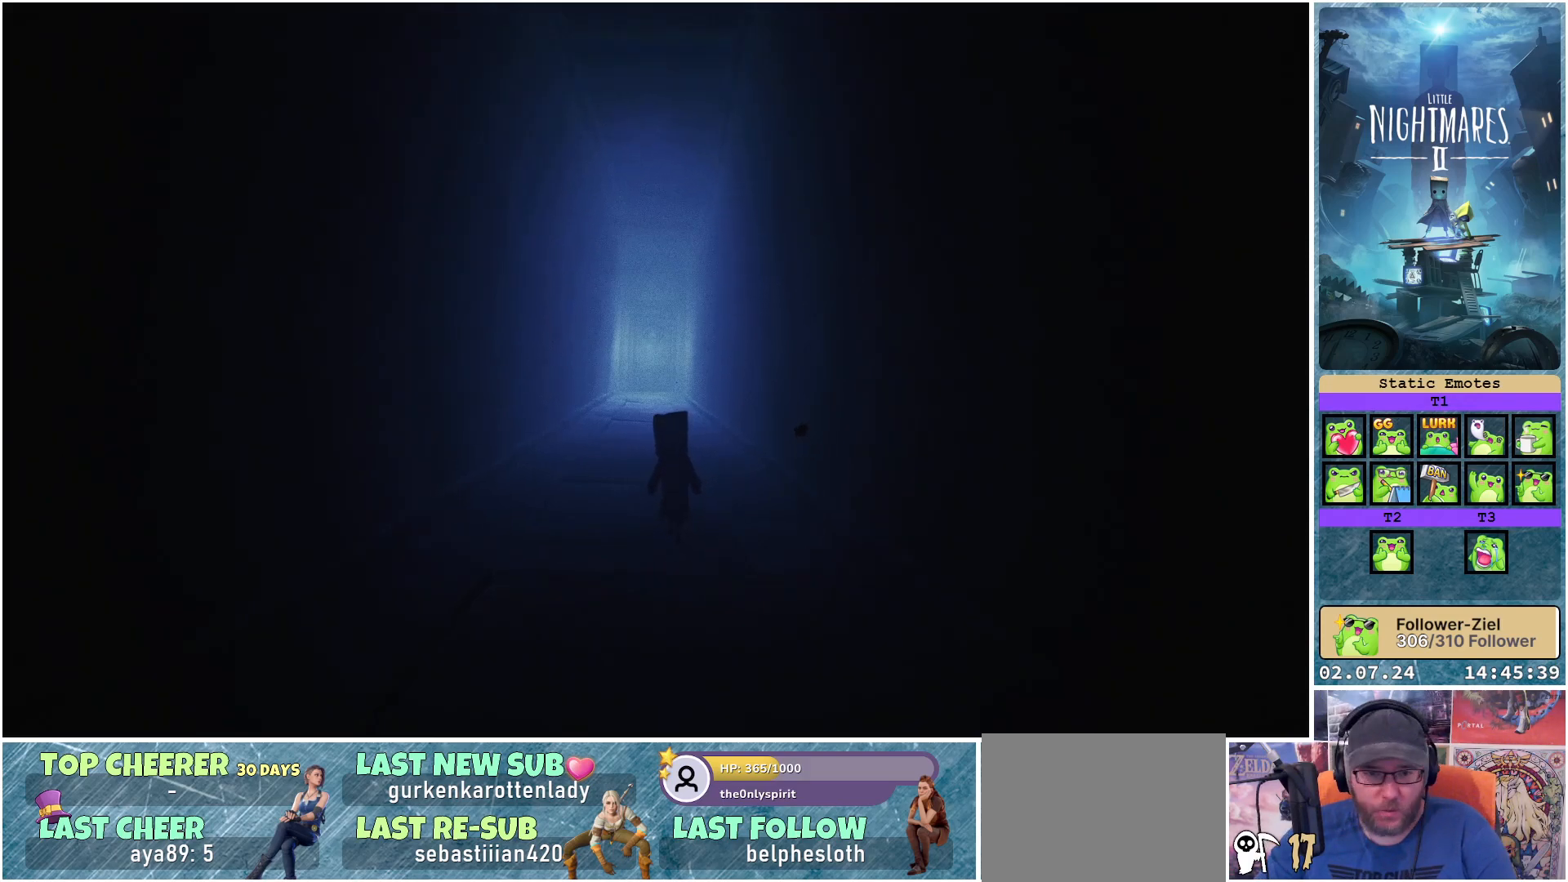
{"buttons": [], "left_stick": "up", "right_stick": "center", "events": []}
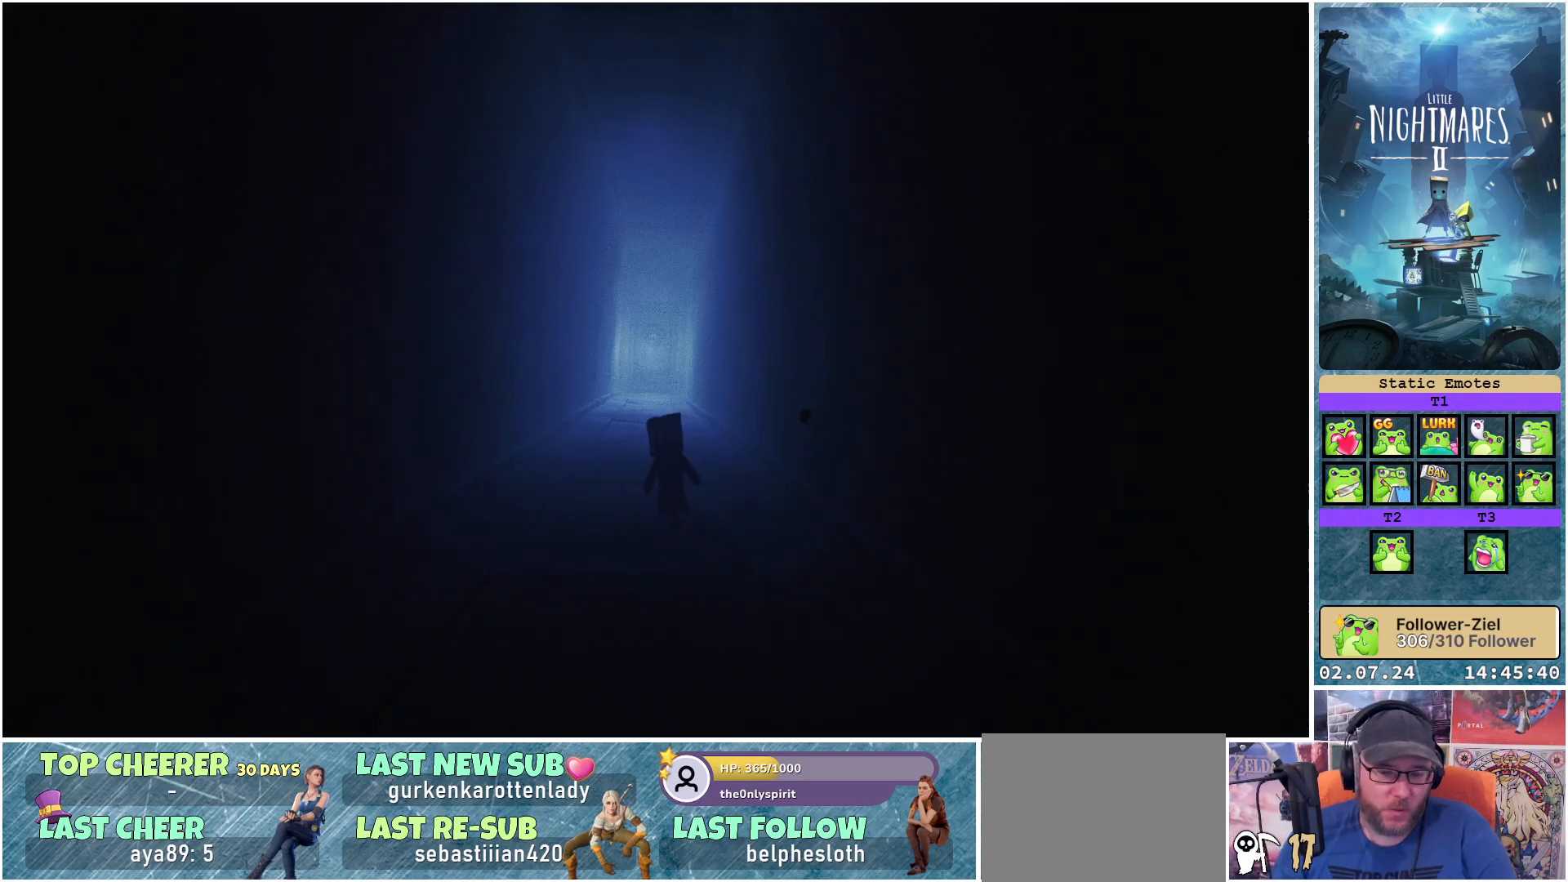
{"buttons": [], "left_stick": "up", "right_stick": "center", "events": []}
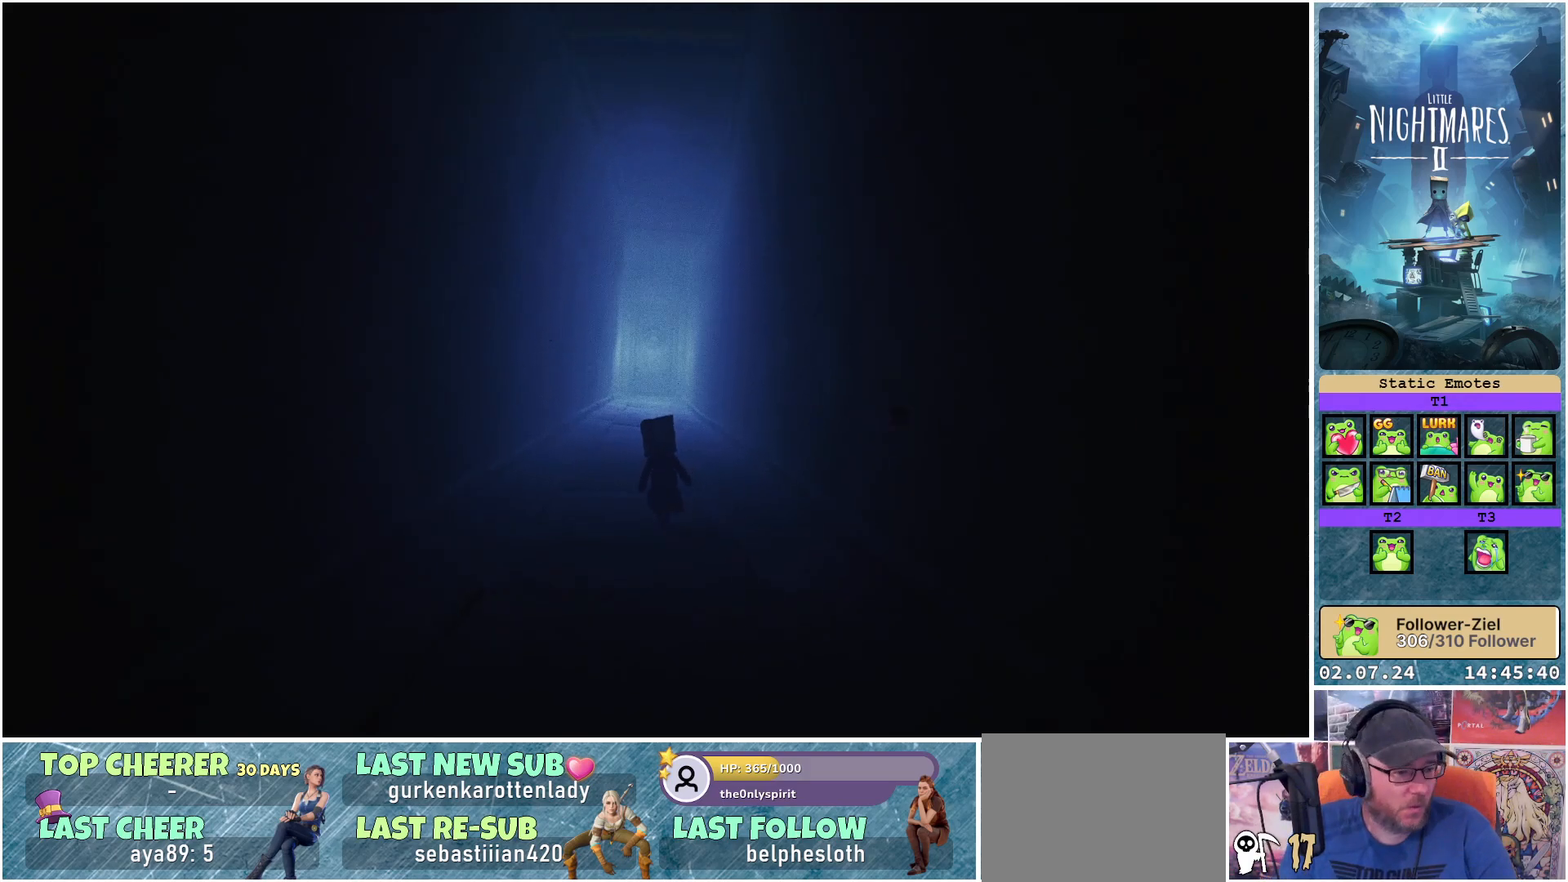
{"buttons": [], "left_stick": "up", "right_stick": "center", "events": []}
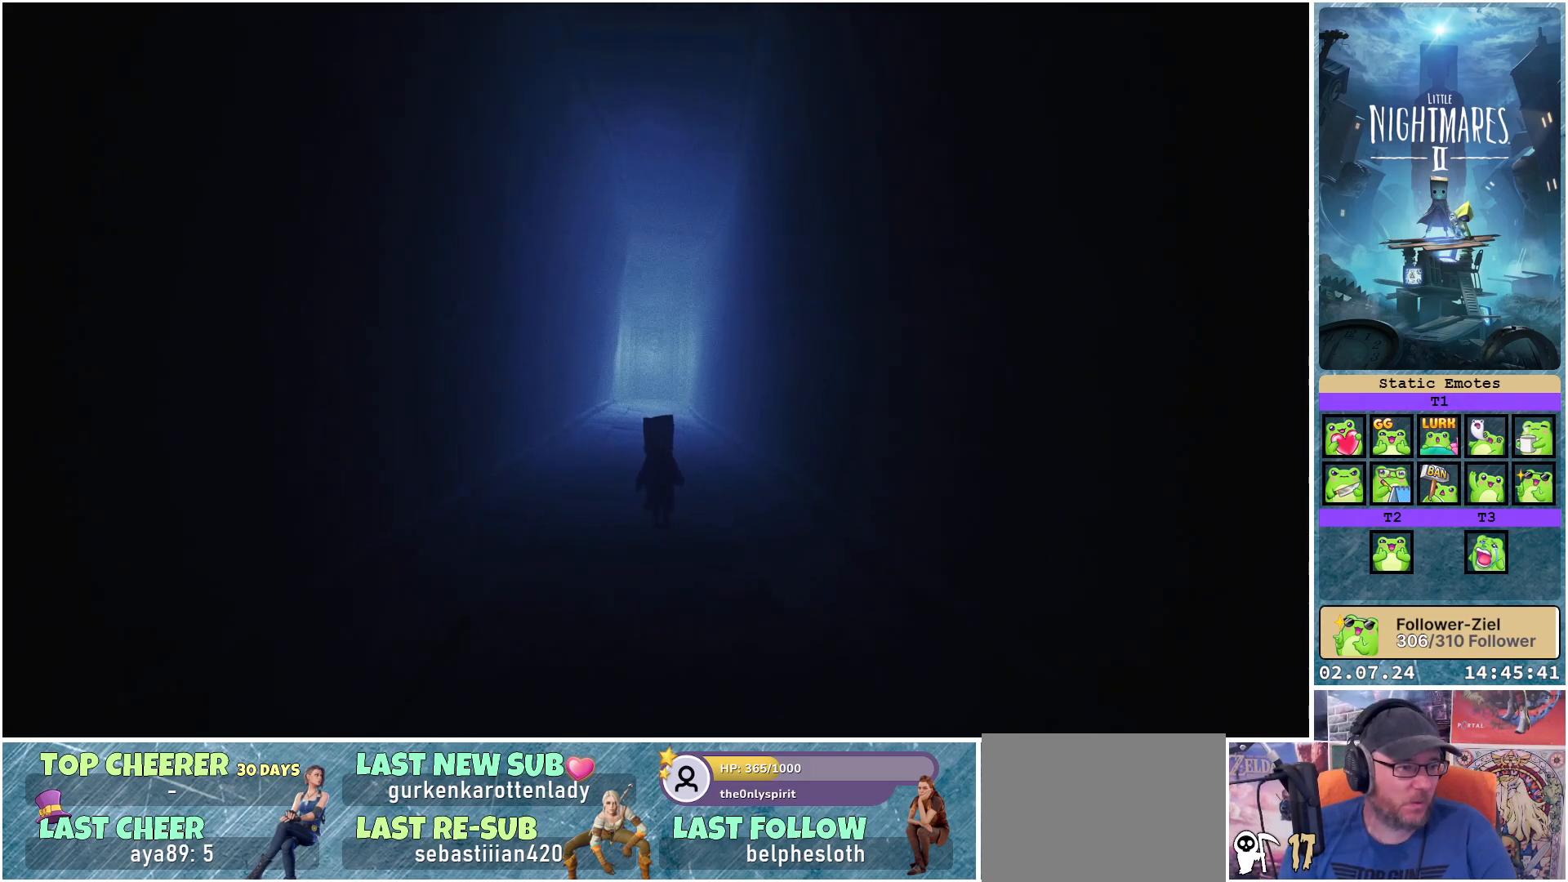
{"buttons": [], "left_stick": "up", "right_stick": "center", "events": []}
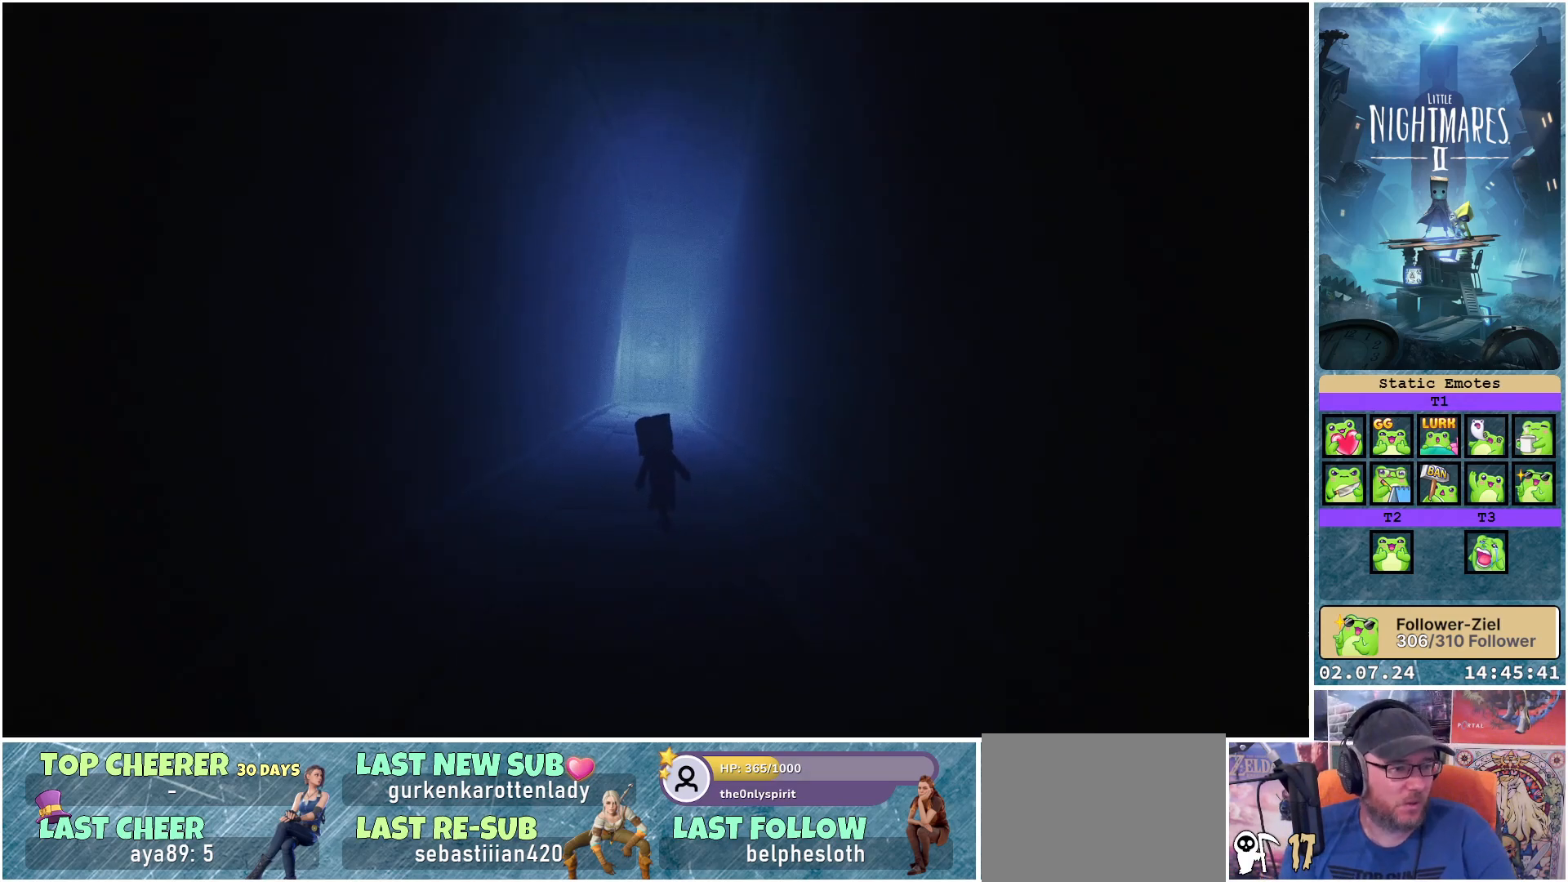
{"buttons": [], "left_stick": "up", "right_stick": "center", "events": []}
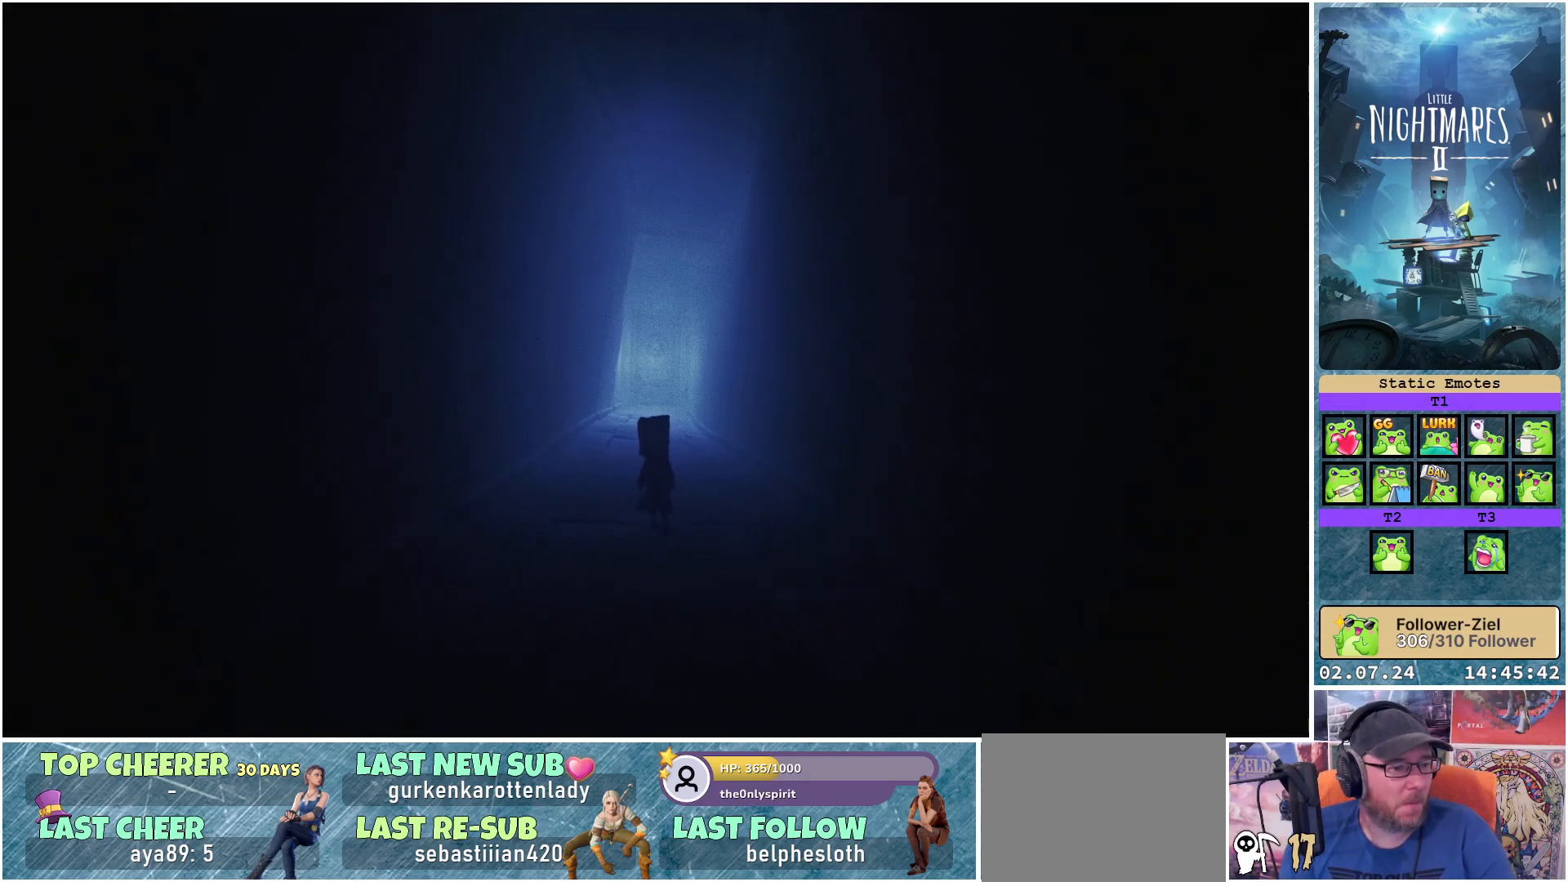
{"buttons": [], "left_stick": "up", "right_stick": "center", "events": []}
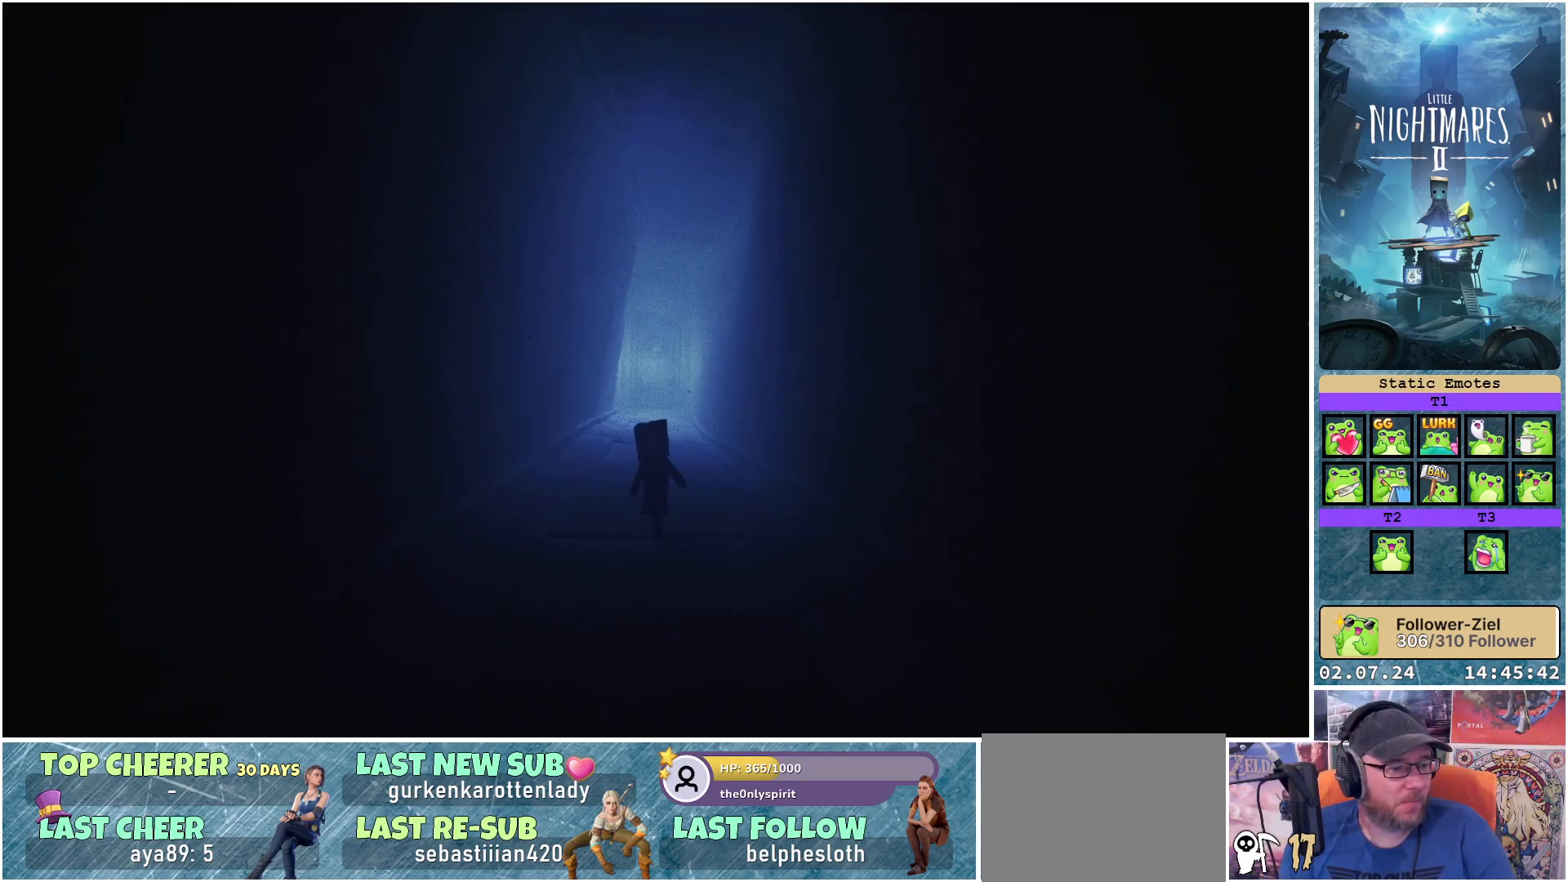
{"buttons": [], "left_stick": "up", "right_stick": "center", "events": []}
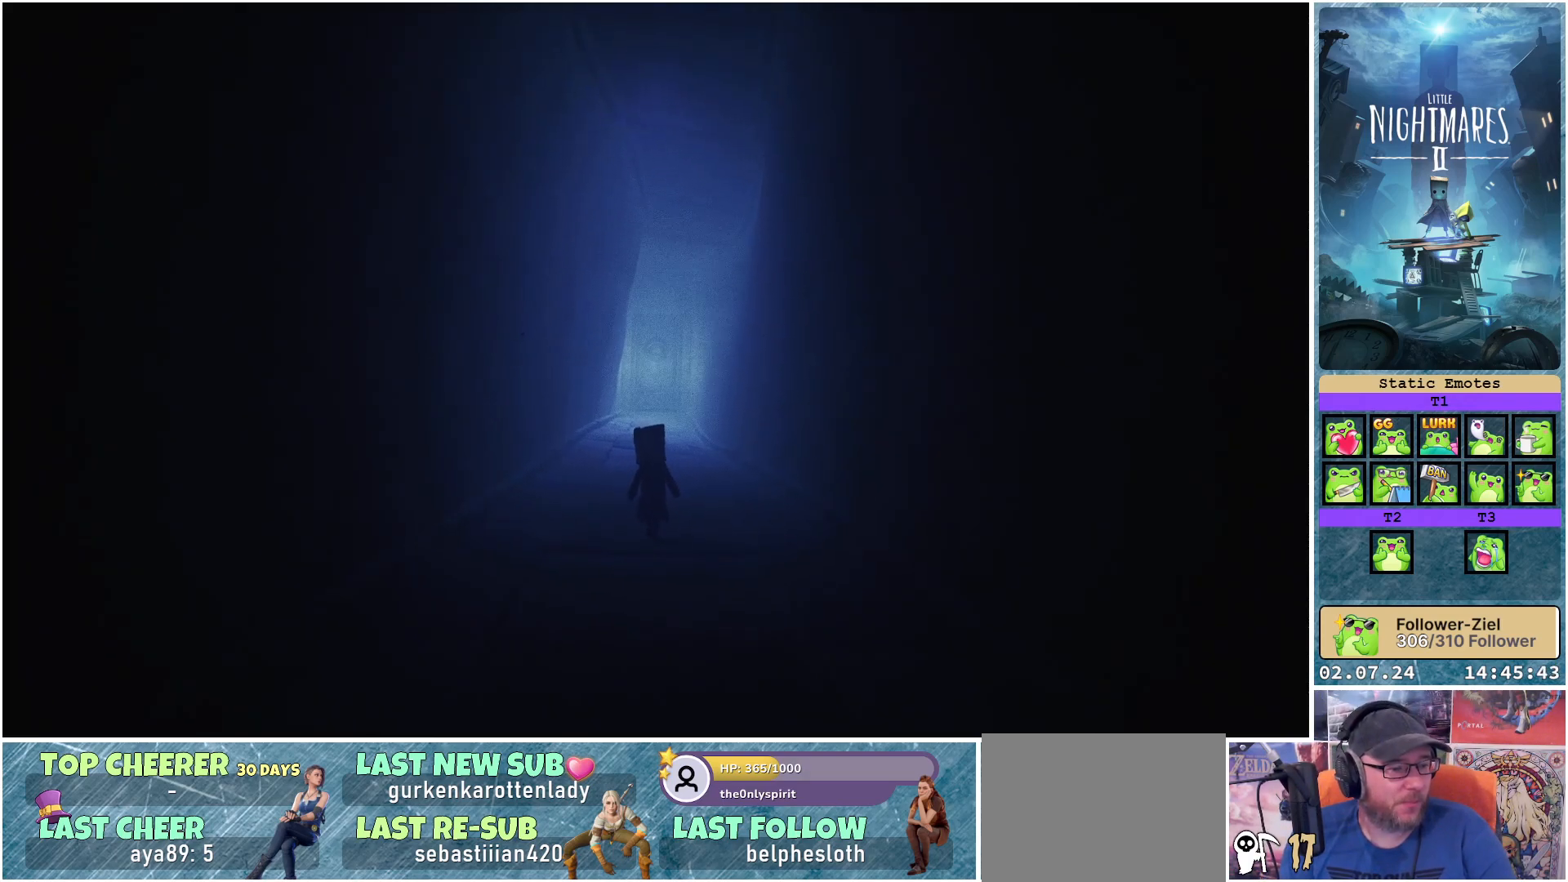
{"buttons": [], "left_stick": "up", "right_stick": "center", "events": []}
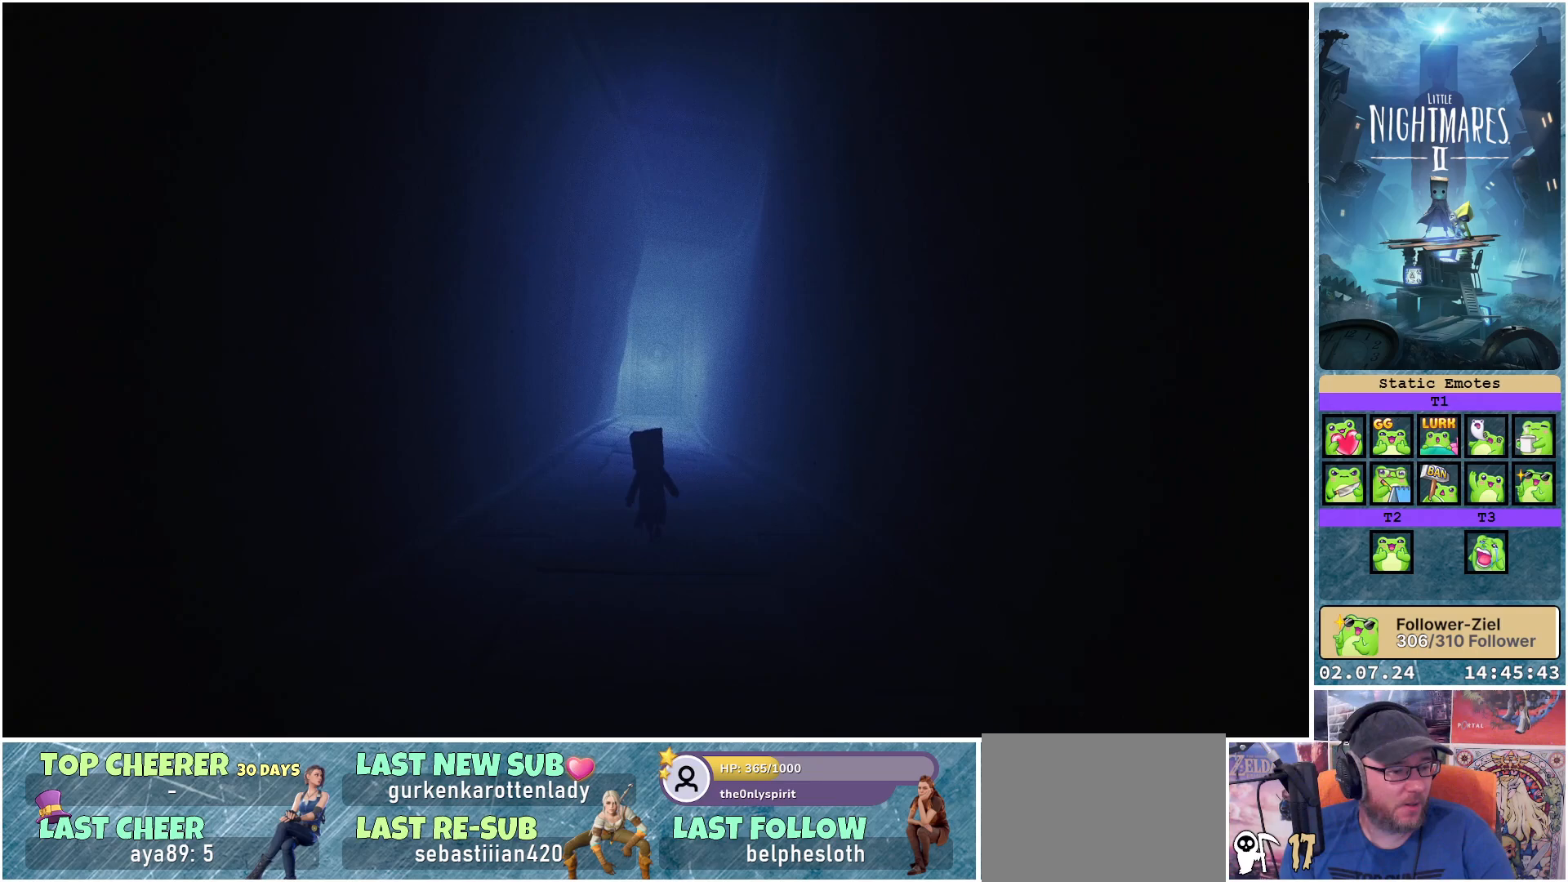
{"buttons": [], "left_stick": "up", "right_stick": "center", "events": []}
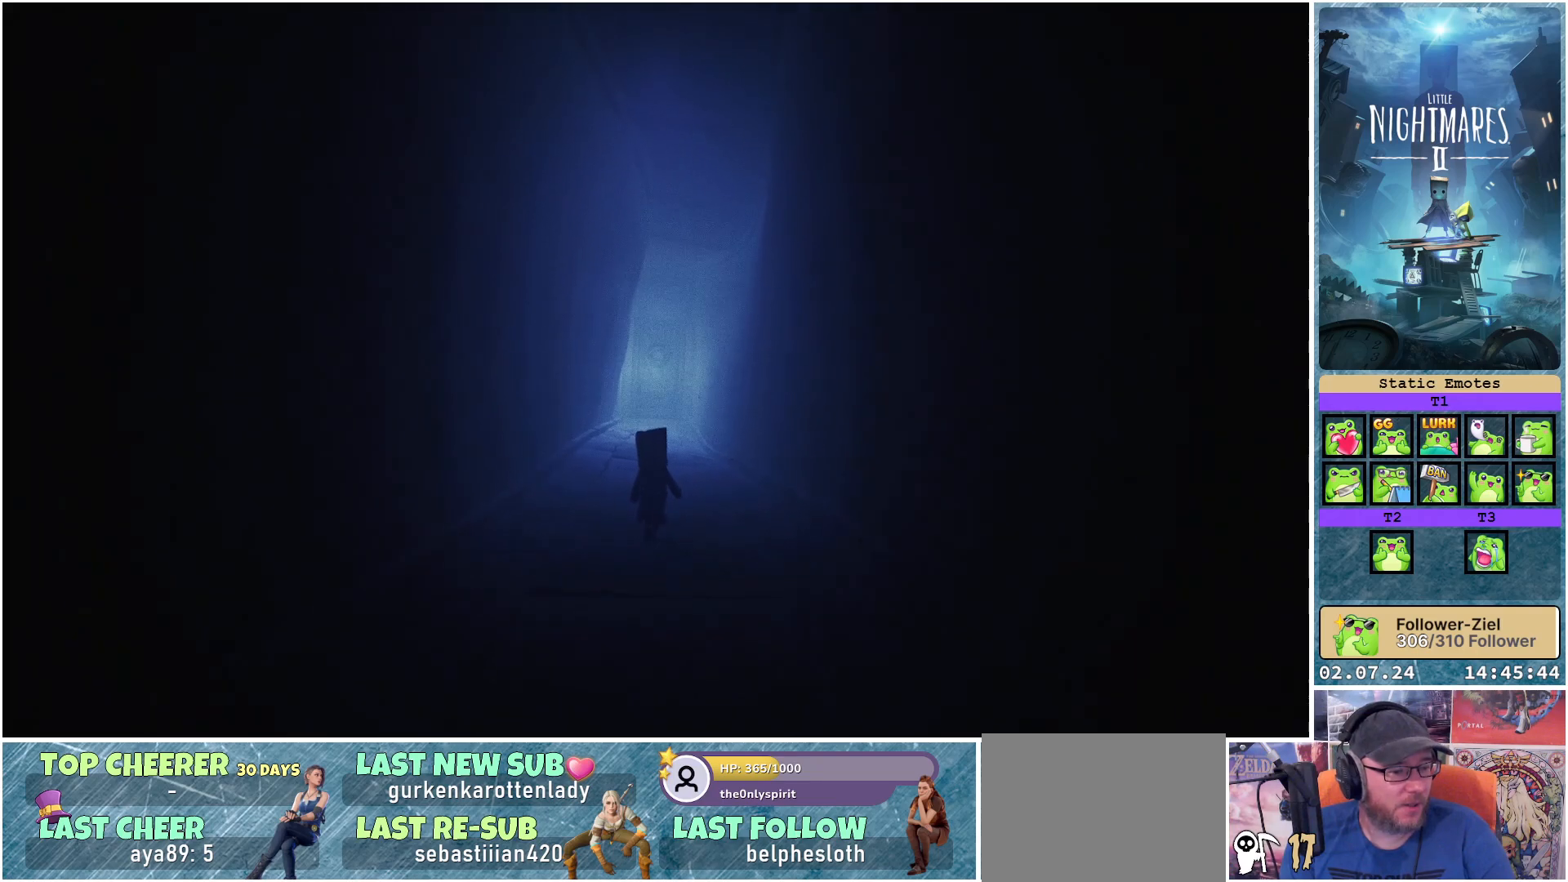
{"buttons": [], "left_stick": "up", "right_stick": "center", "events": []}
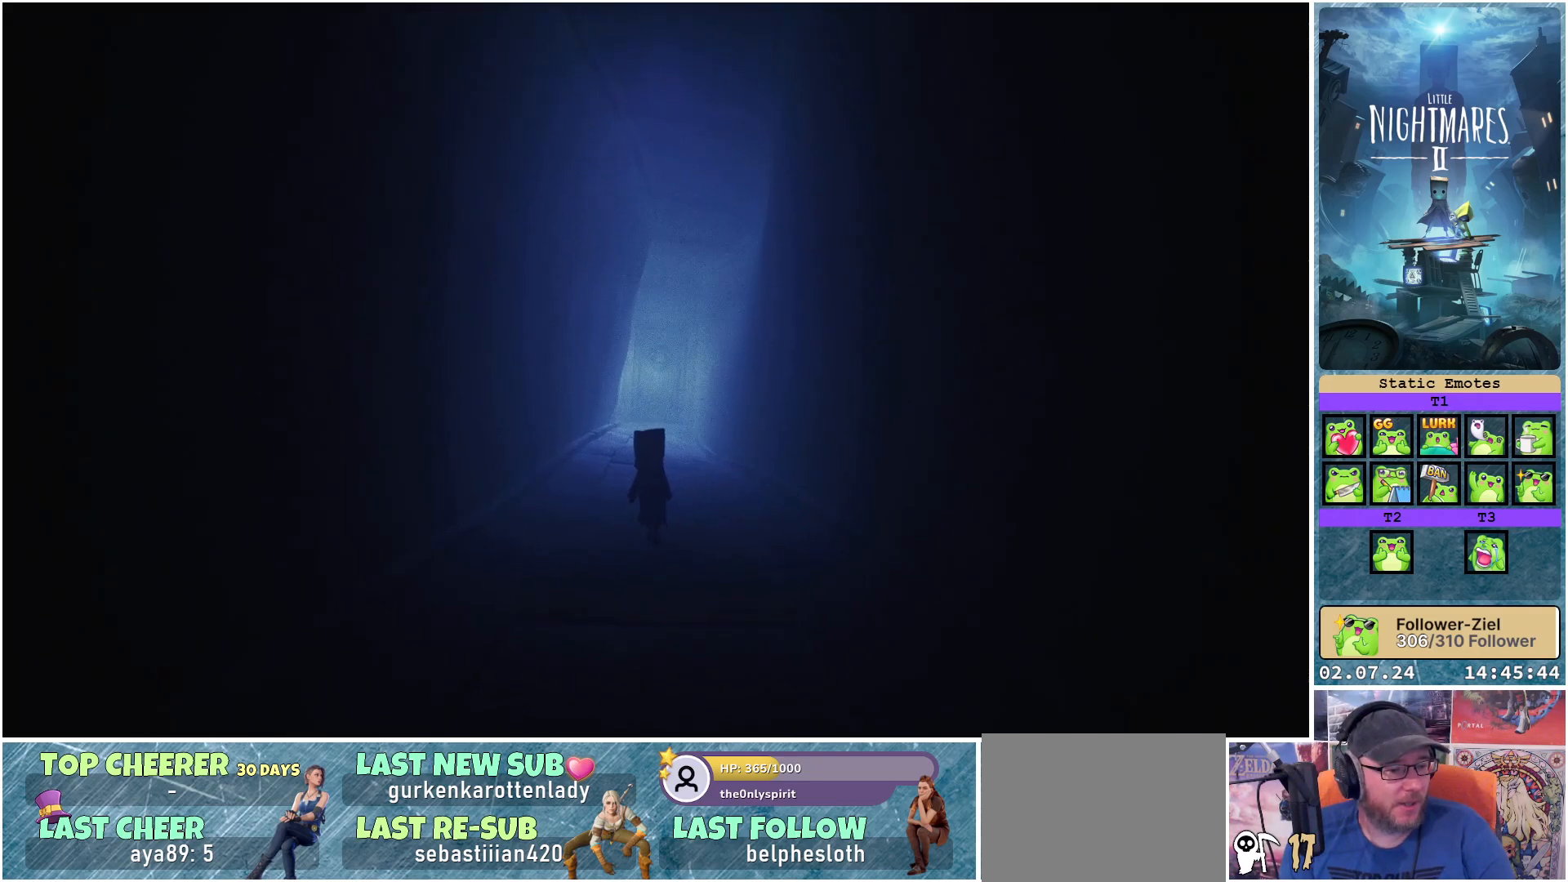
{"buttons": [], "left_stick": "up", "right_stick": "center", "events": []}
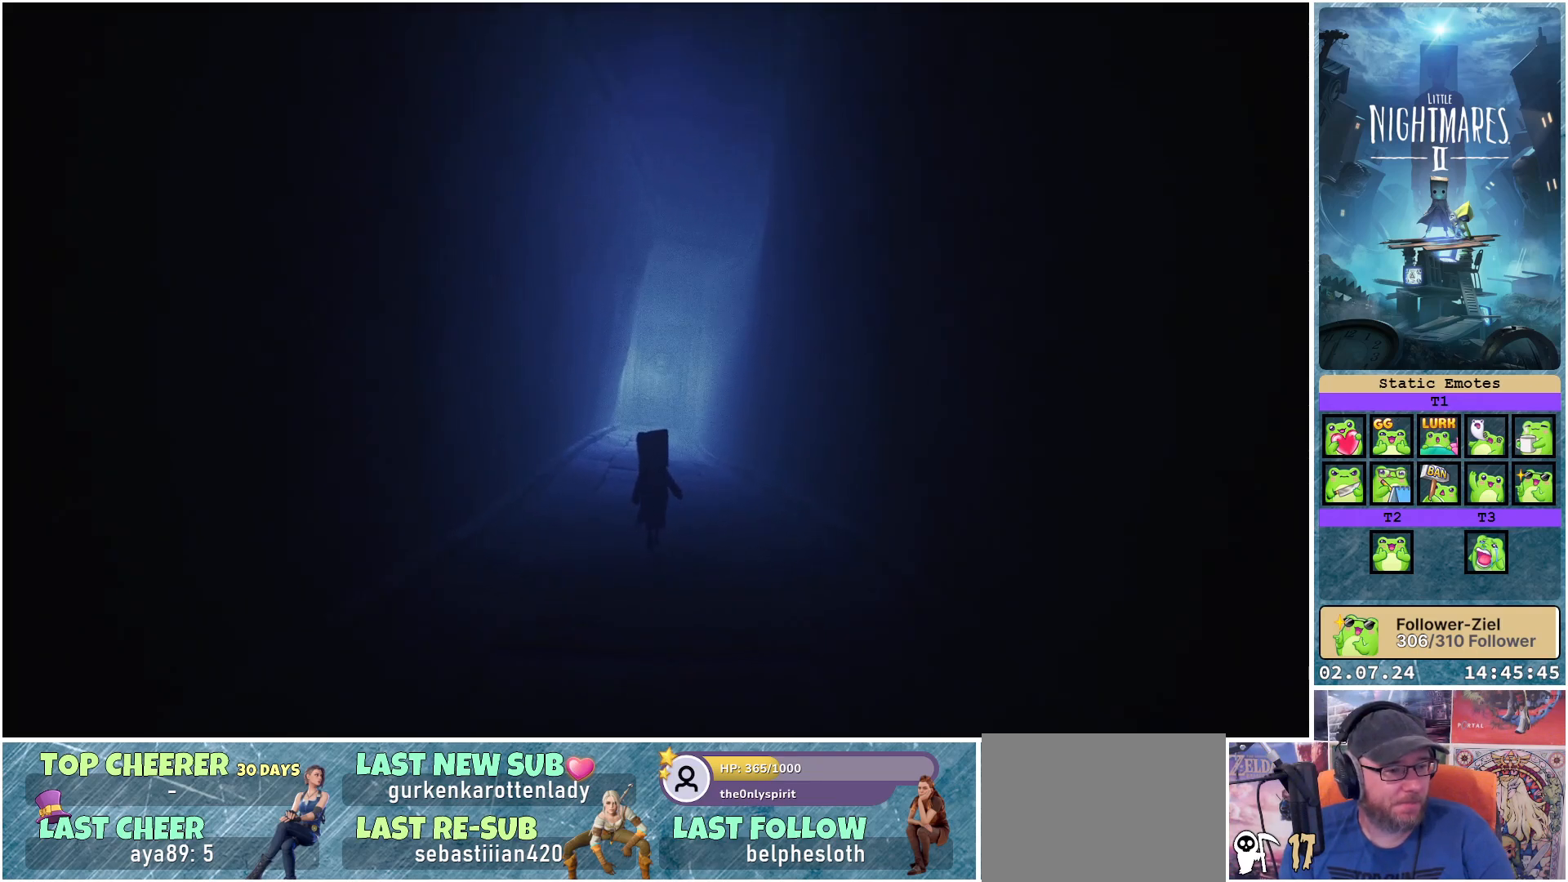
{"buttons": [], "left_stick": "up", "right_stick": "center", "events": []}
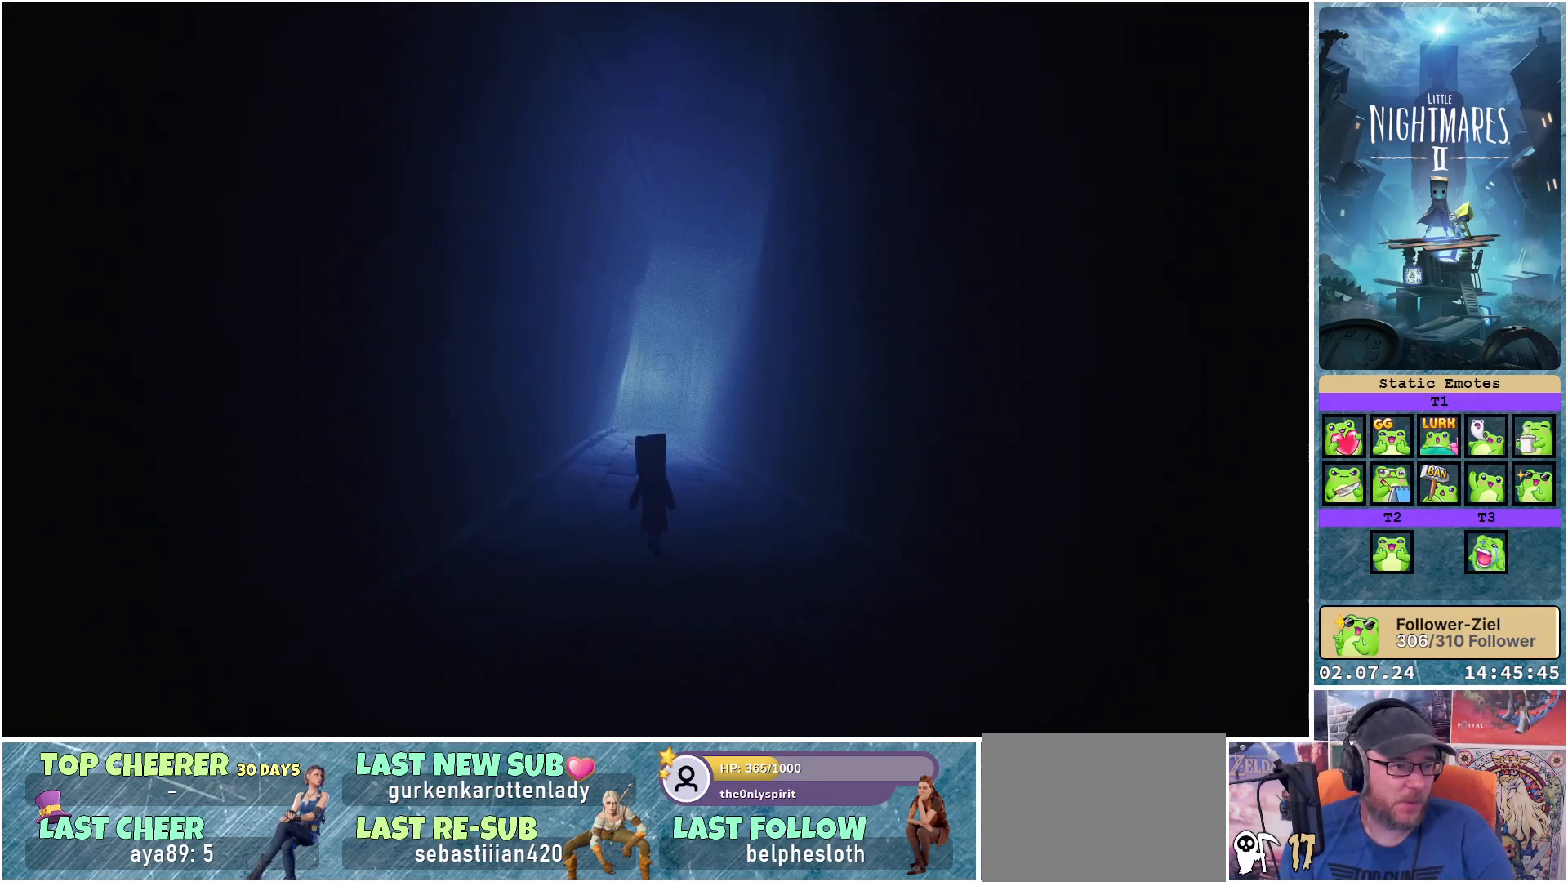
{"buttons": [], "left_stick": "up", "right_stick": "center", "events": []}
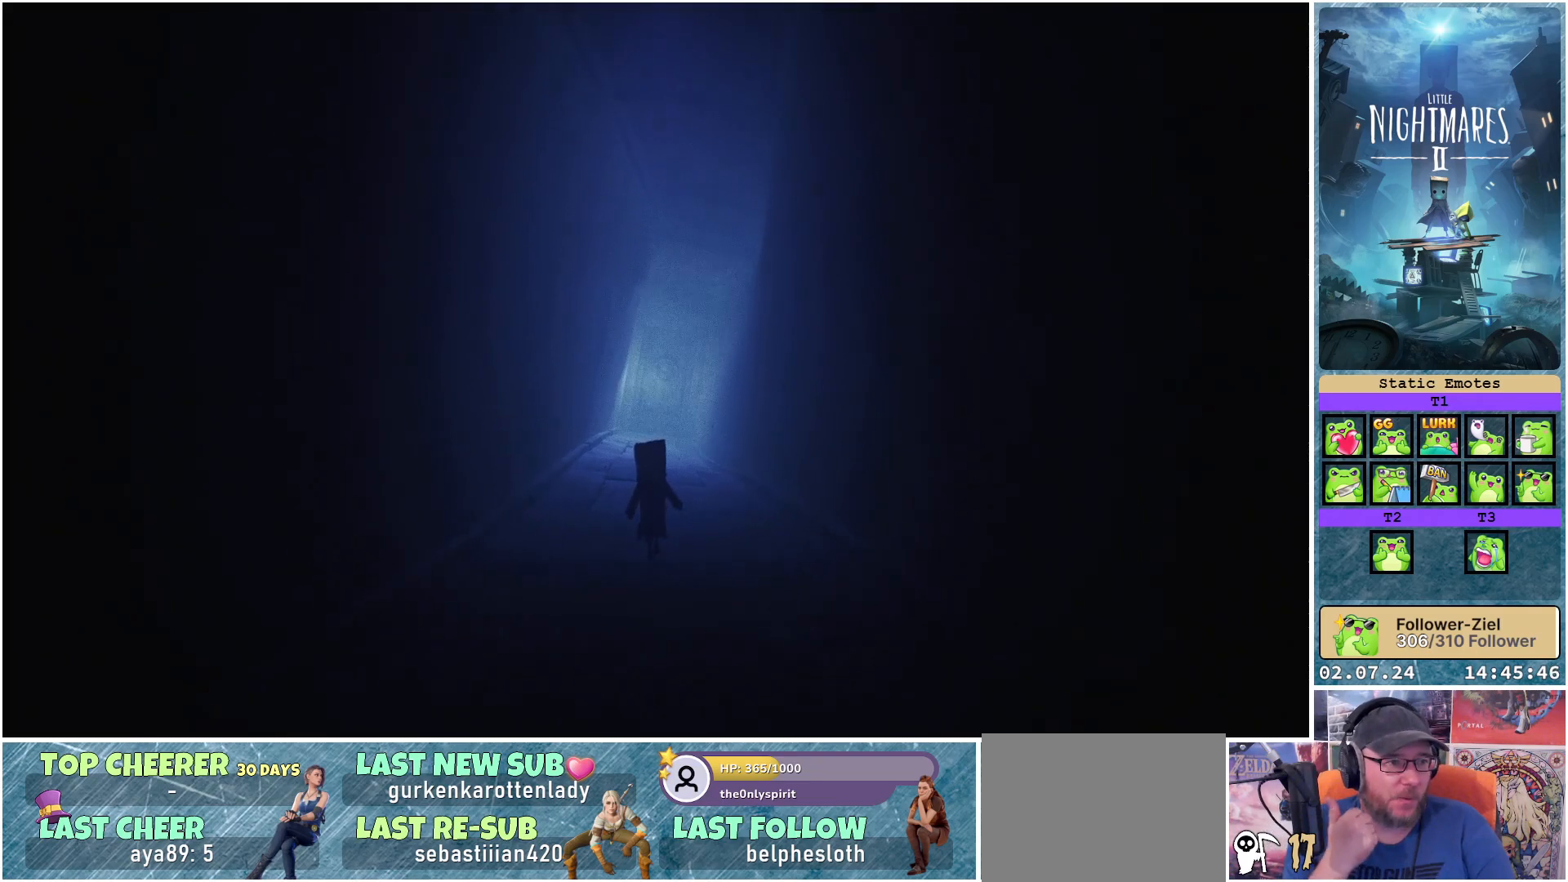
{"buttons": [], "left_stick": "up", "right_stick": "center", "events": []}
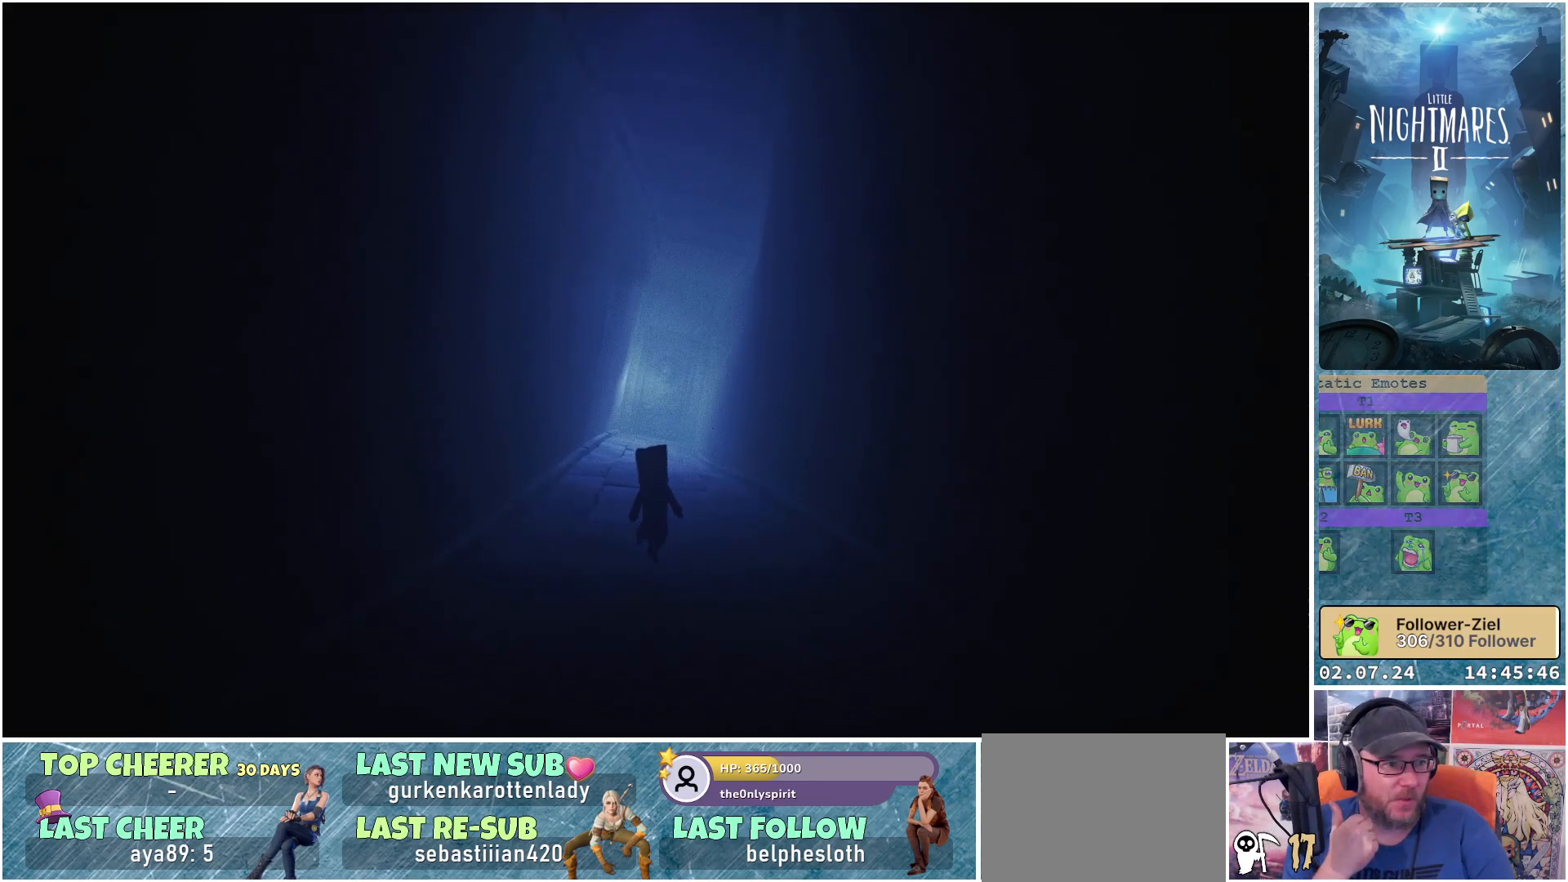
{"buttons": [], "left_stick": "up", "right_stick": "center", "events": []}
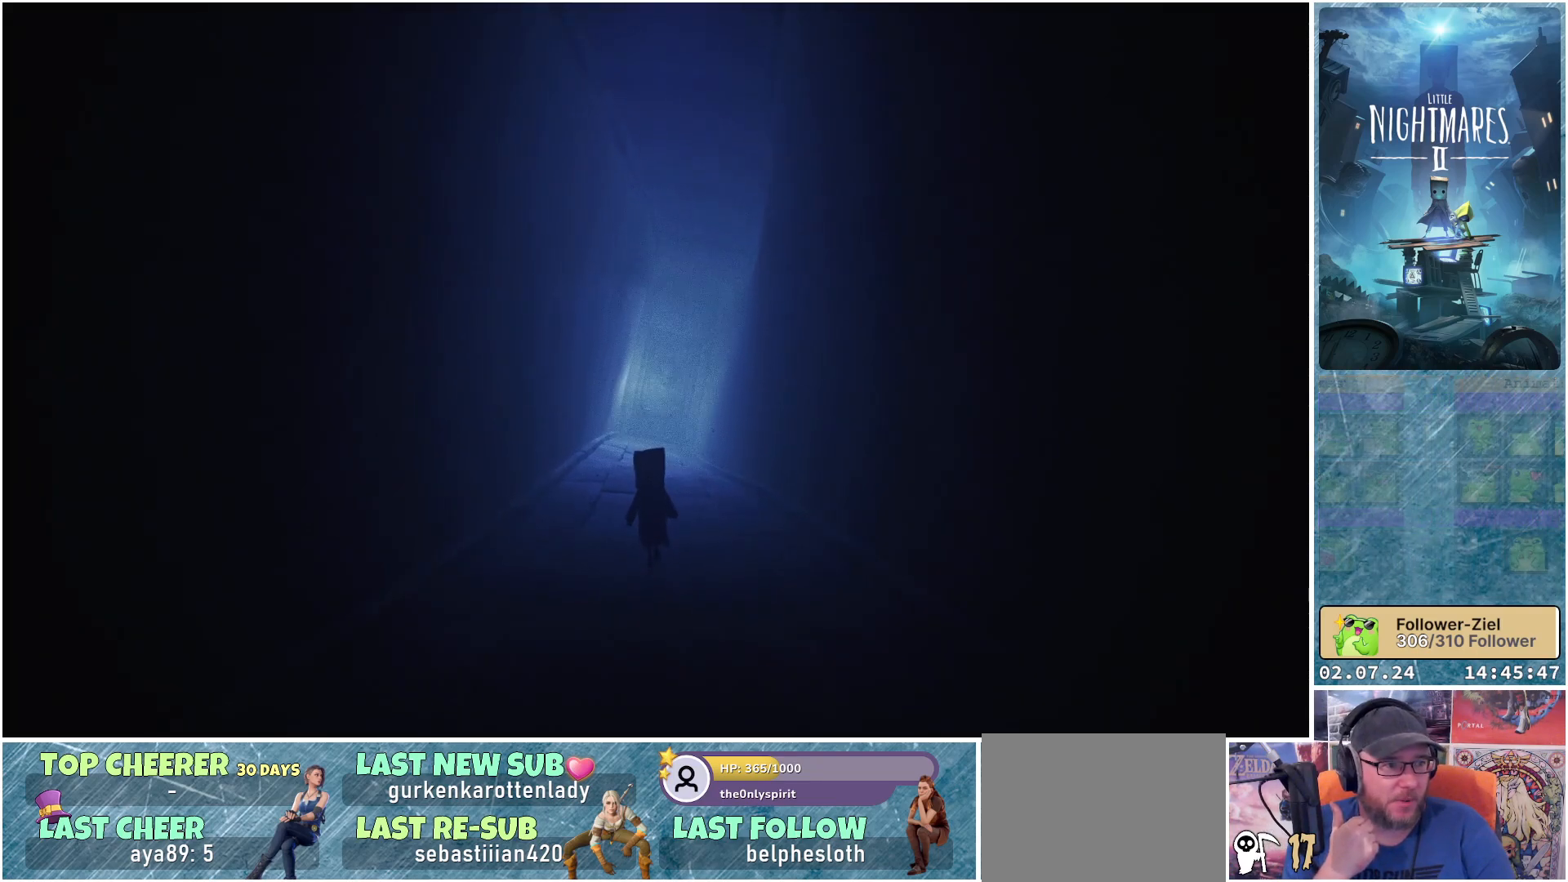
{"buttons": [], "left_stick": "up", "right_stick": "center", "events": []}
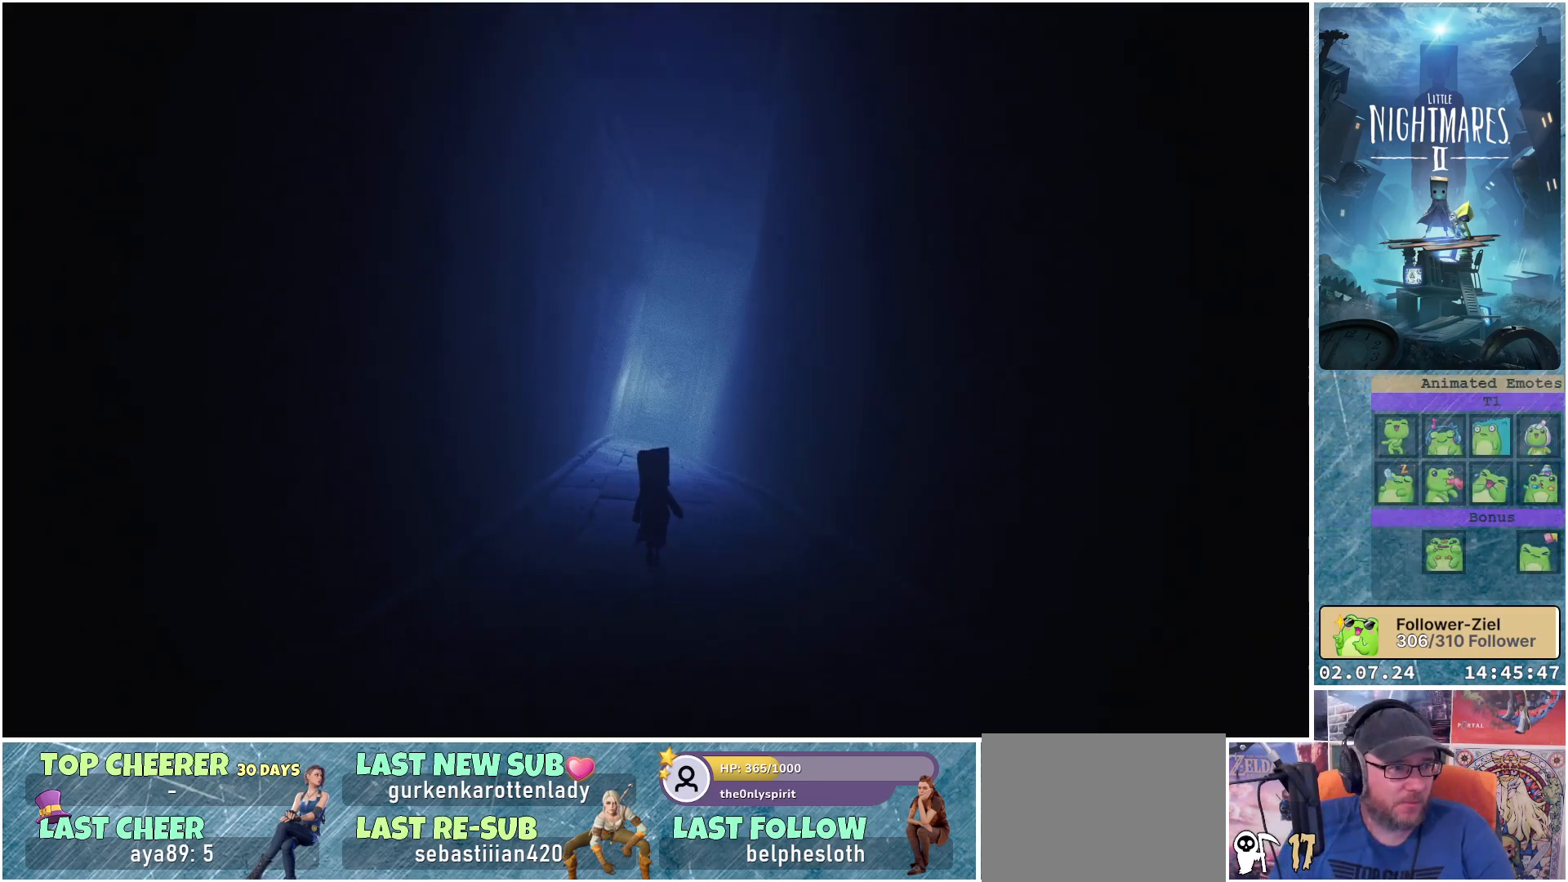
{"buttons": [], "left_stick": "up", "right_stick": "center", "events": []}
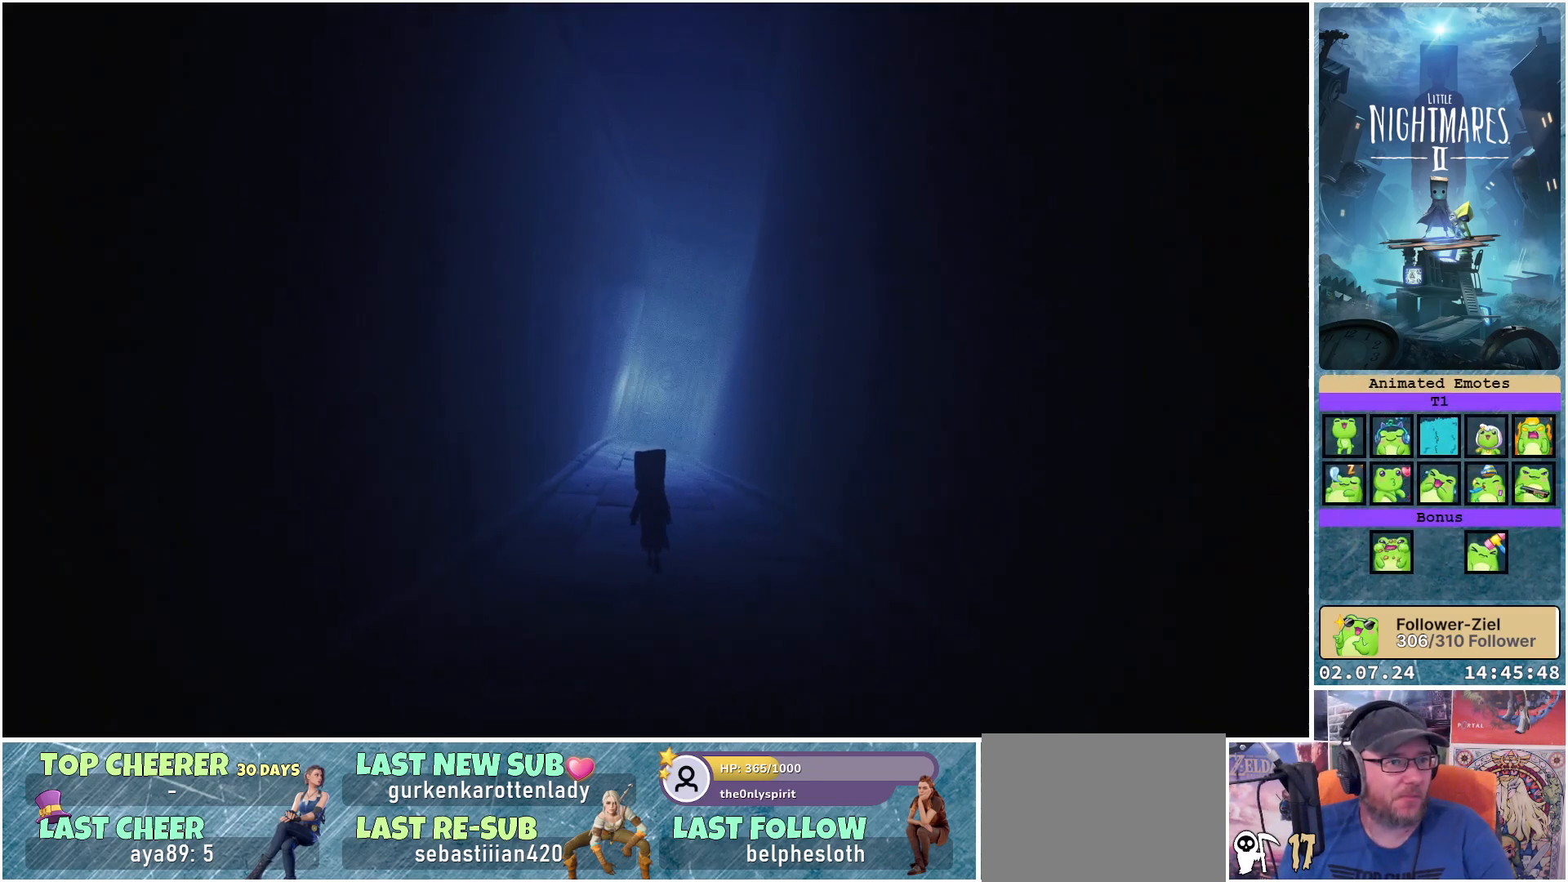
{"buttons": [], "left_stick": "up", "right_stick": "center", "events": []}
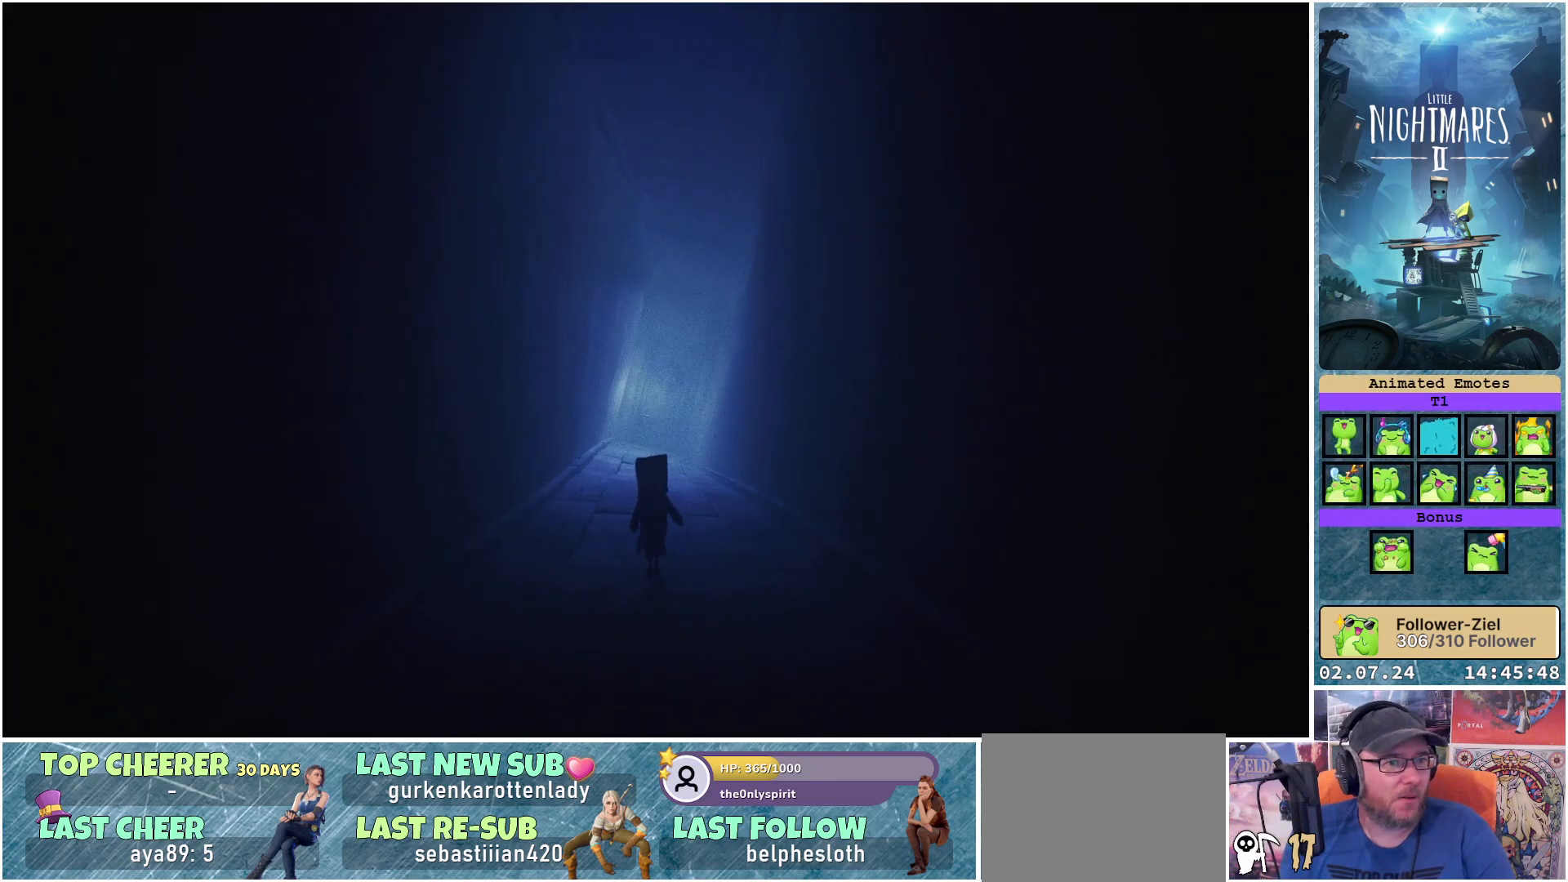
{"buttons": [], "left_stick": "up", "right_stick": "center", "events": []}
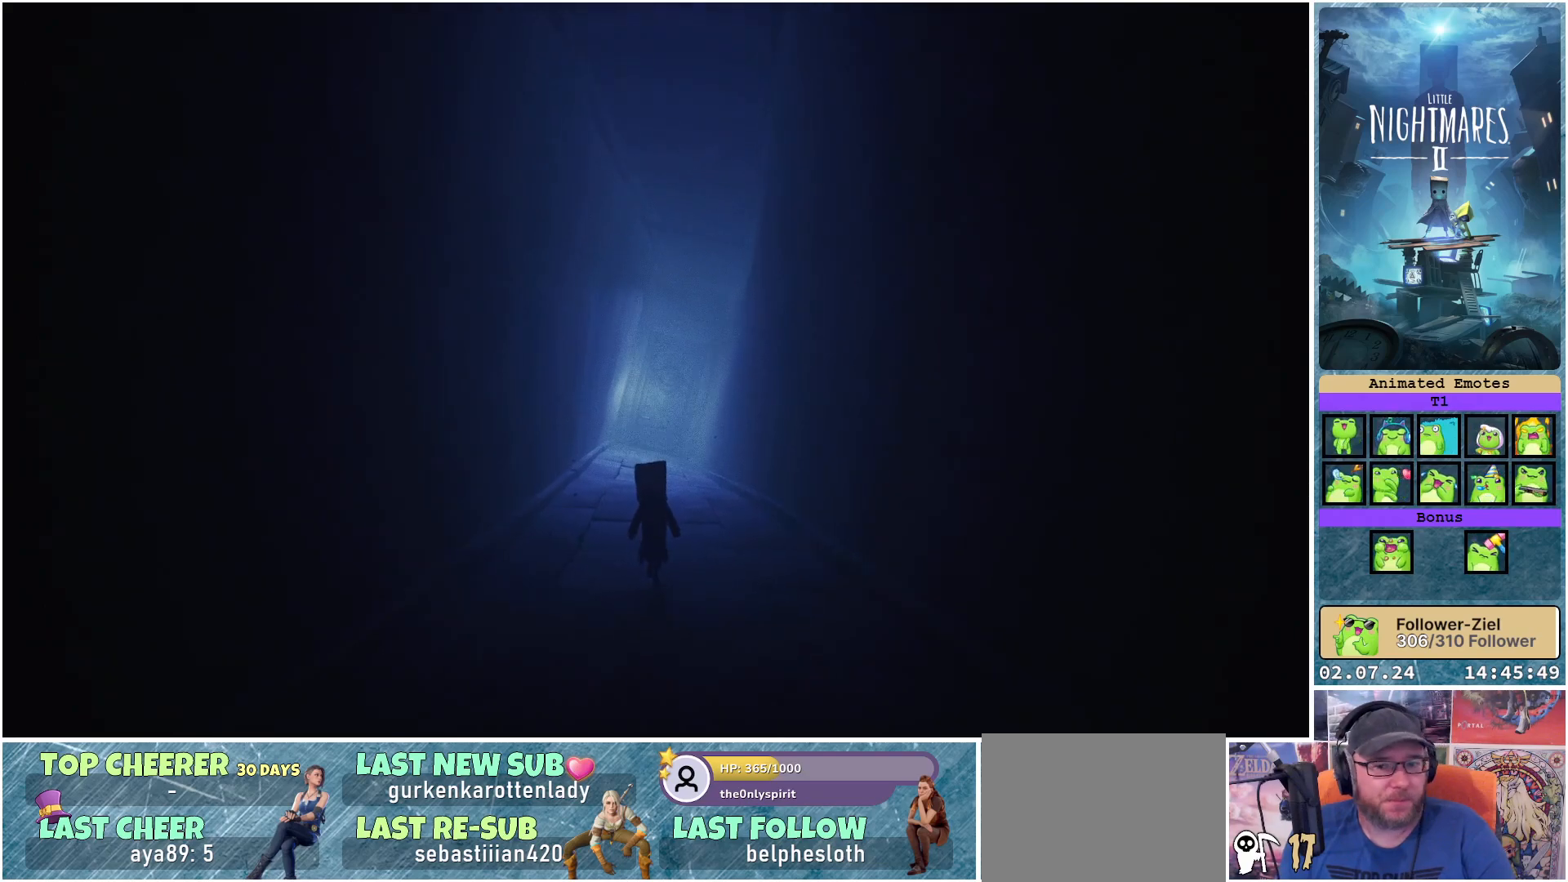
{"buttons": [], "left_stick": "up", "right_stick": "center", "events": []}